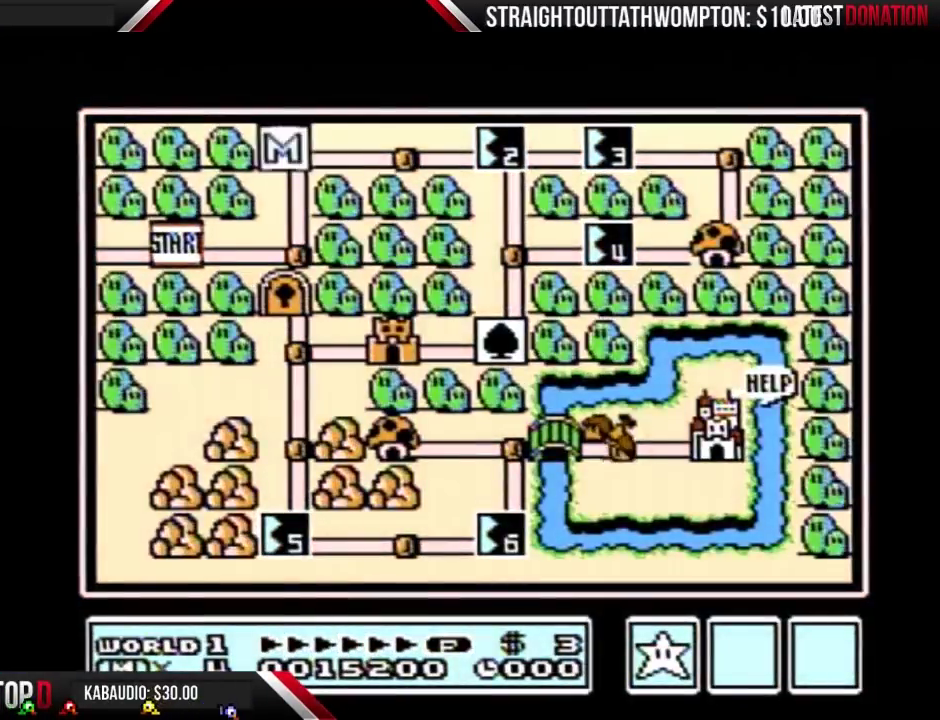
Gameplay with a controller (Nintendo layout); each line is a JSON object with the inputs held at the frame after it (dt_ms = milliseconds from this image to that frame). "events" lists button and stick changes between this image and that frame as [ms after this image, input, new state], when the widget could be followed in between. Not read: L3 R3.
{"dt_ms": 500, "buttons": ["DPAD_RIGHT"], "events": [[100, "DPAD_RIGHT", "down"]]}
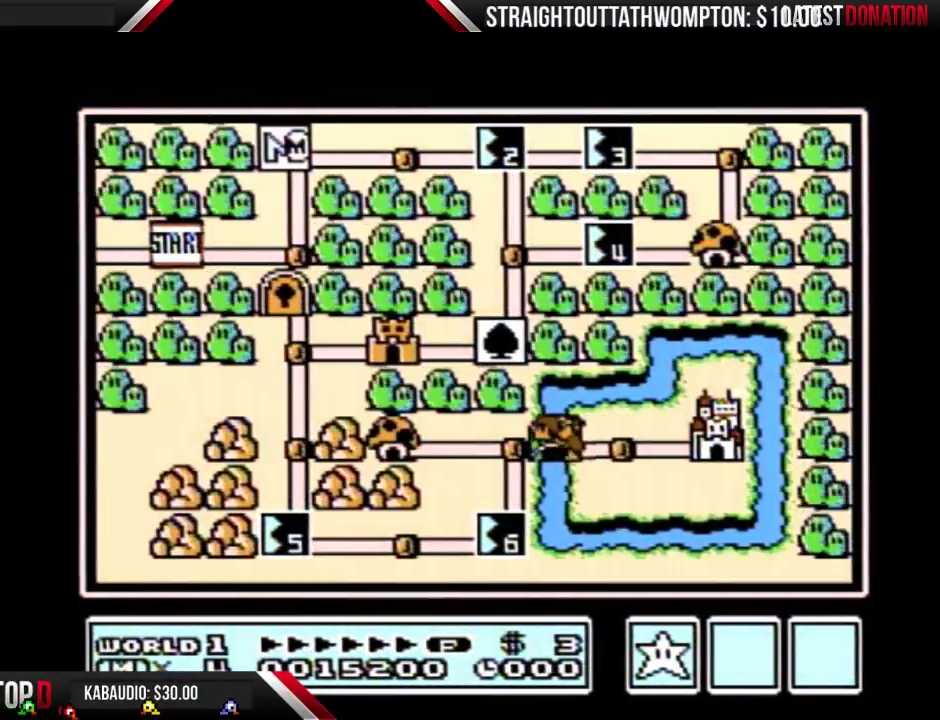
{"dt_ms": 500, "buttons": ["DPAD_RIGHT"], "events": []}
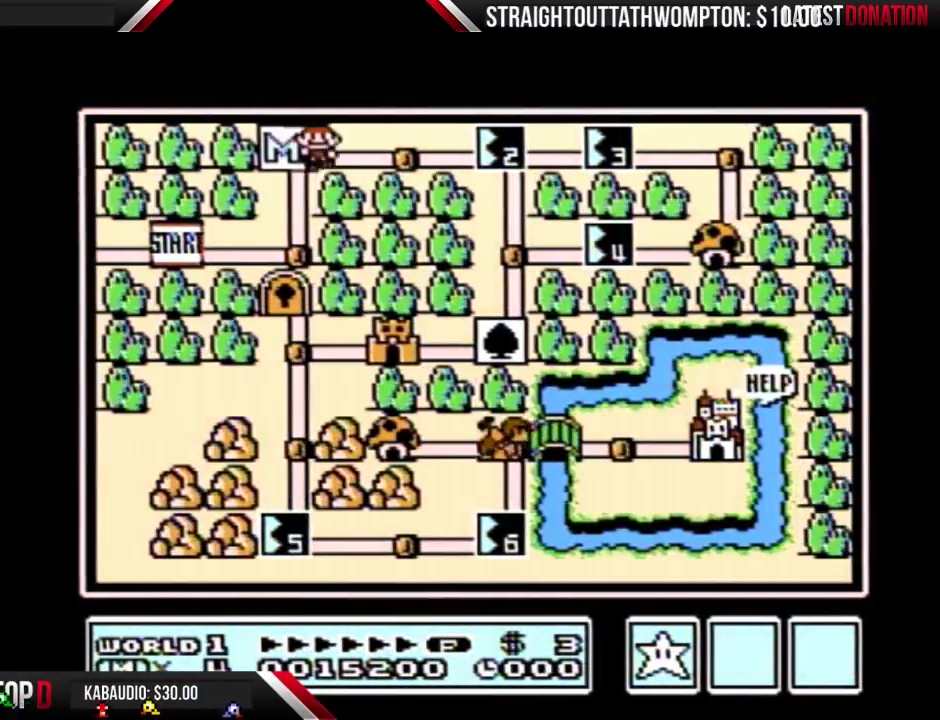
{"dt_ms": 500, "buttons": ["DPAD_RIGHT"], "events": [[233, "DPAD_RIGHT", "up"], [300, "DPAD_RIGHT", "down"]]}
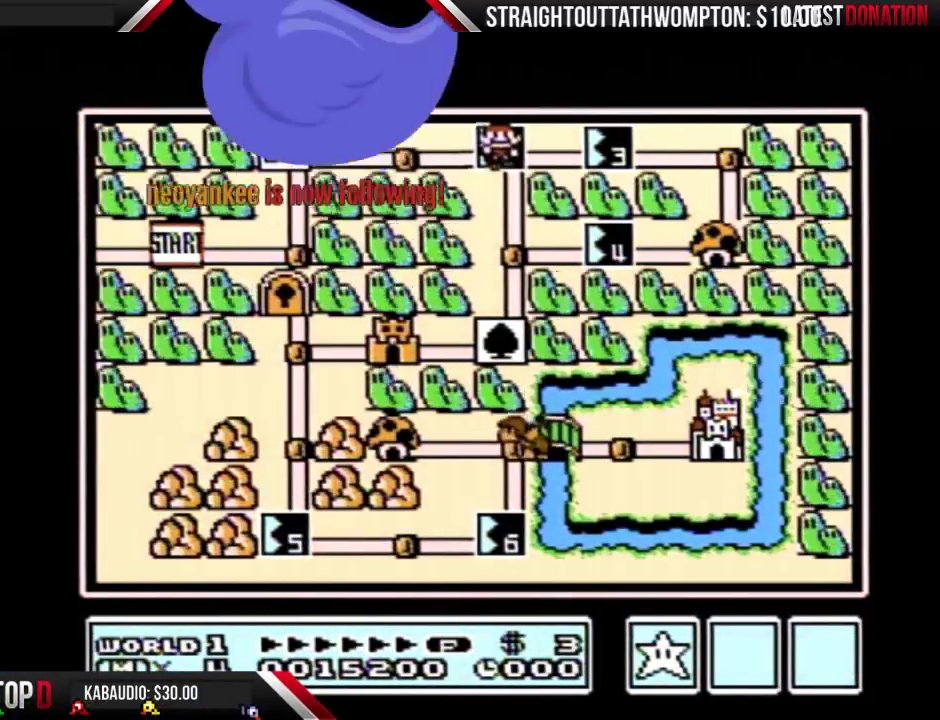
{"dt_ms": 500, "buttons": ["DPAD_RIGHT"], "events": []}
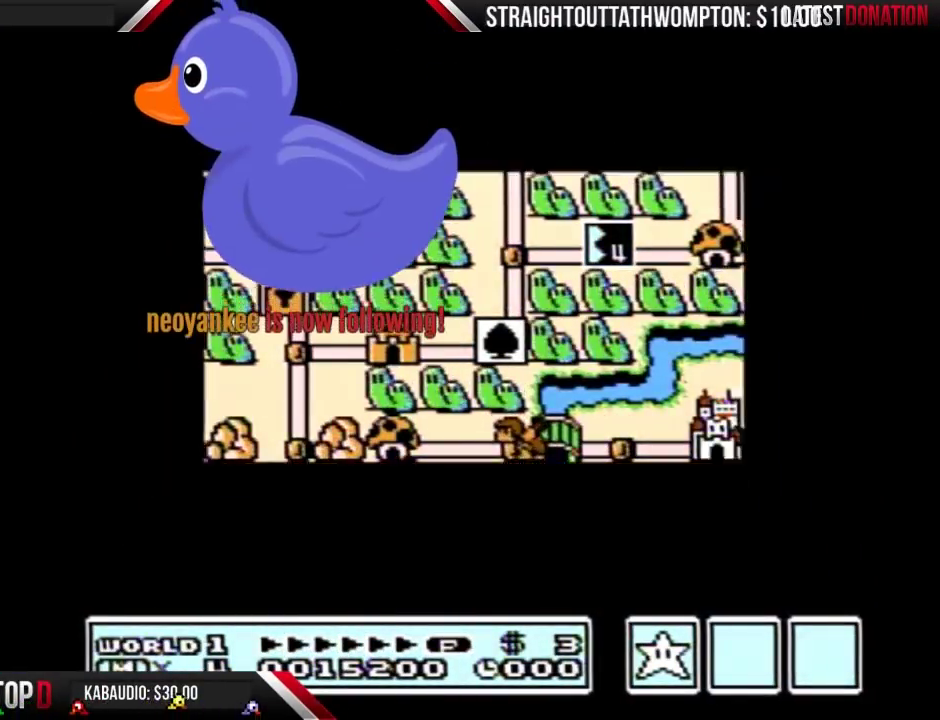
{"dt_ms": 500, "buttons": ["DPAD_RIGHT"], "events": []}
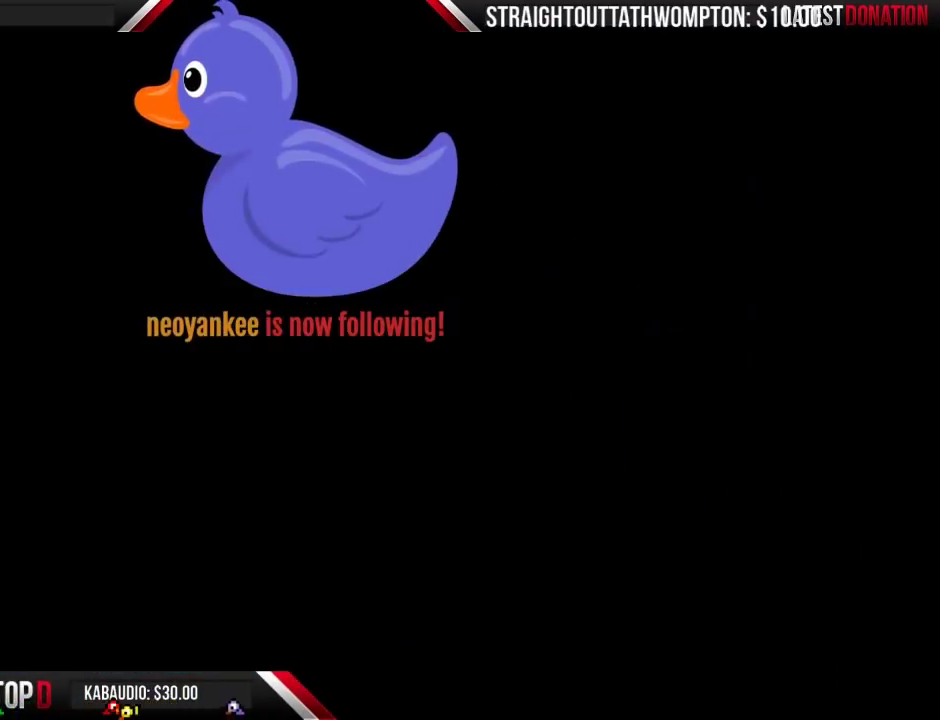
{"dt_ms": 500, "buttons": ["B", "DPAD_RIGHT"], "events": [[233, "B", "down"]]}
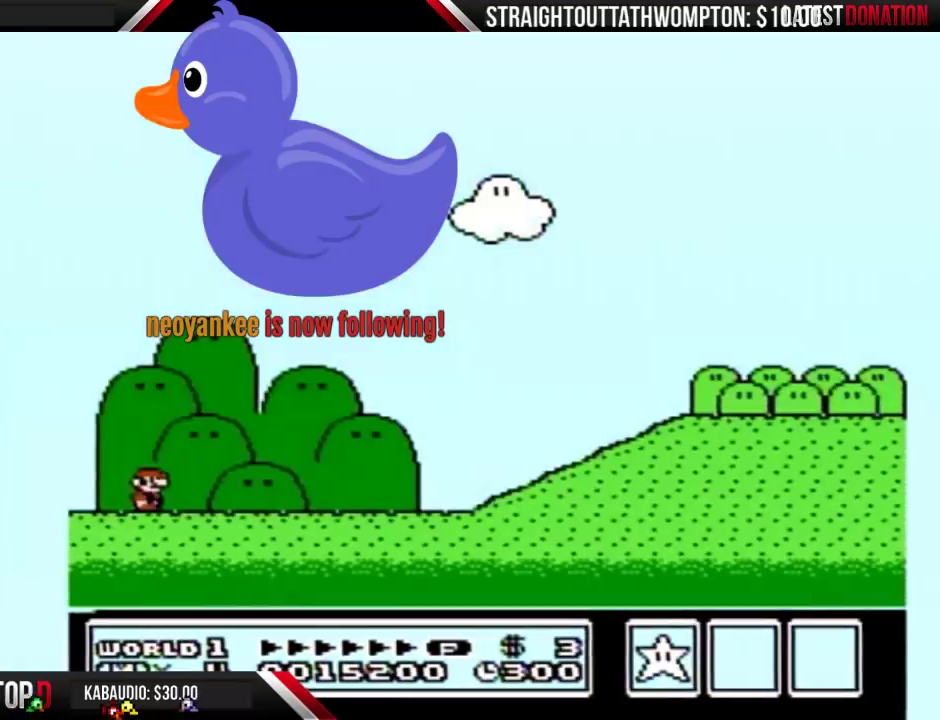
{"dt_ms": 500, "buttons": ["B", "DPAD_RIGHT"], "events": []}
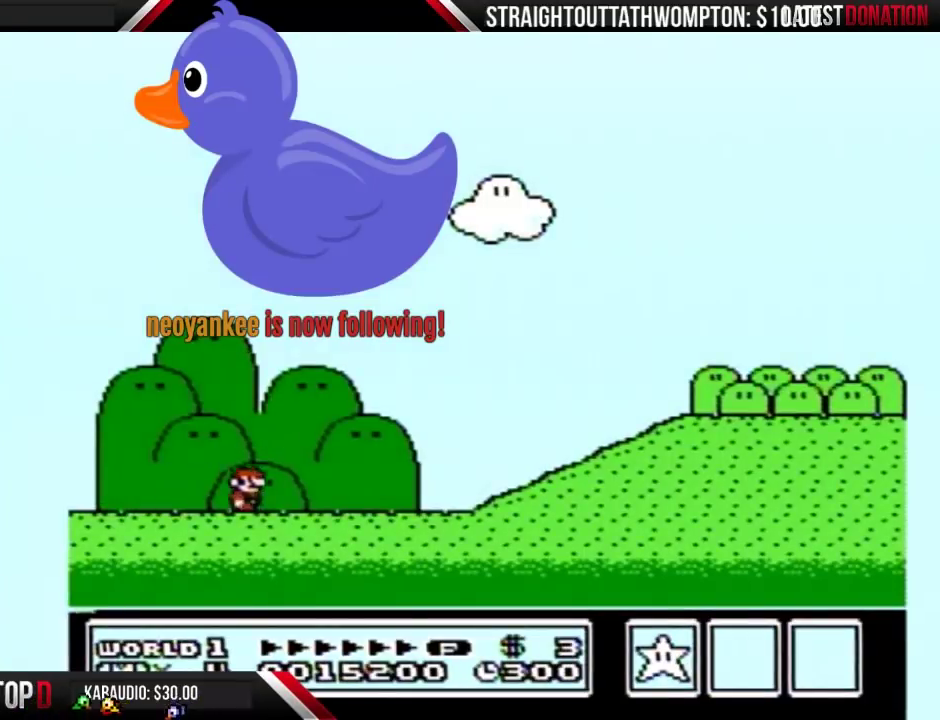
{"dt_ms": 500, "buttons": ["B", "DPAD_RIGHT"], "events": []}
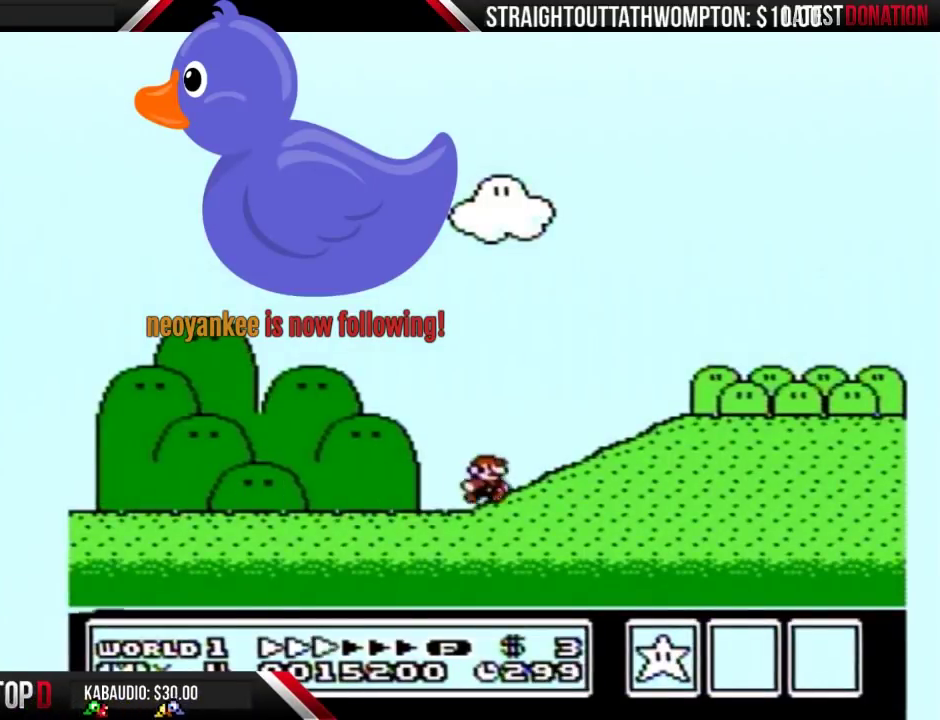
{"dt_ms": 500, "buttons": ["B", "DPAD_RIGHT"], "events": [[67, "A", "down"], [167, "A", "up"]]}
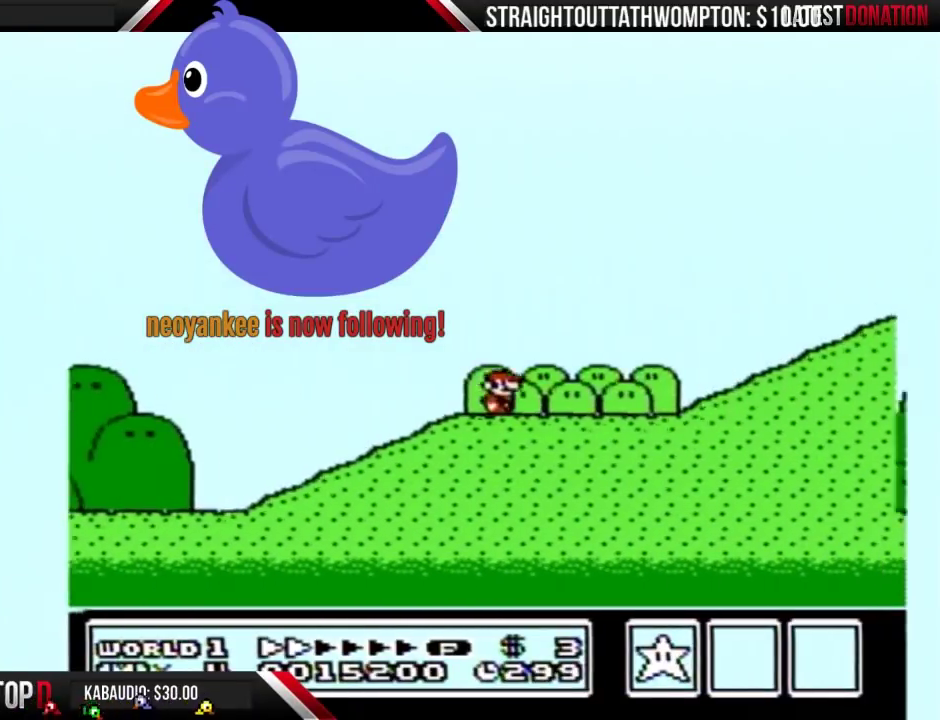
{"dt_ms": 500, "buttons": ["A", "B", "DPAD_RIGHT"], "events": [[467, "A", "down"]]}
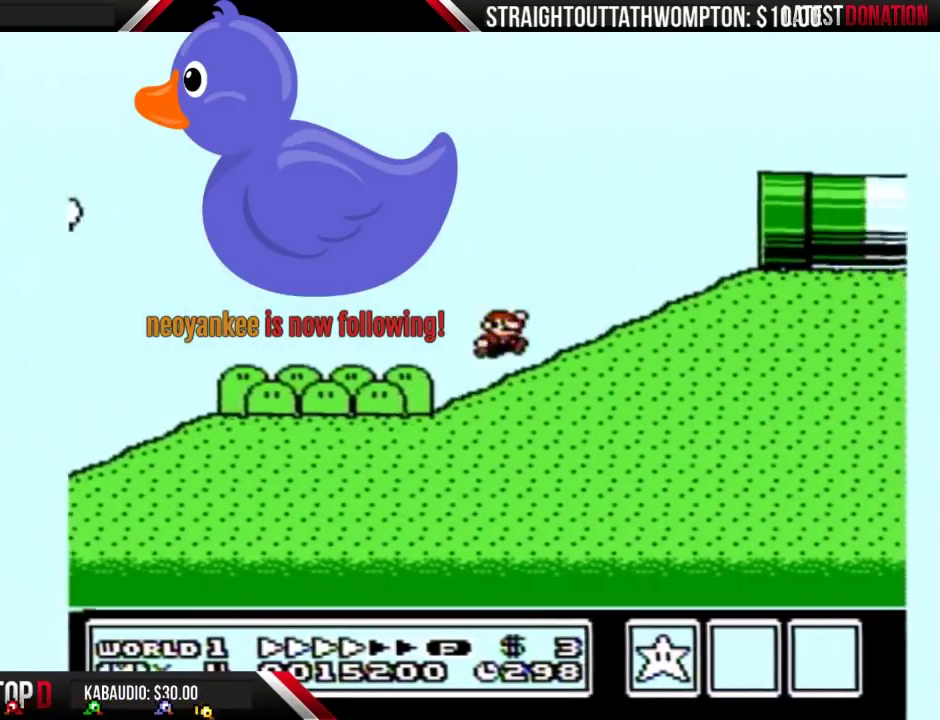
{"dt_ms": 500, "buttons": ["B", "DPAD_RIGHT"], "events": [[400, "A", "up"]]}
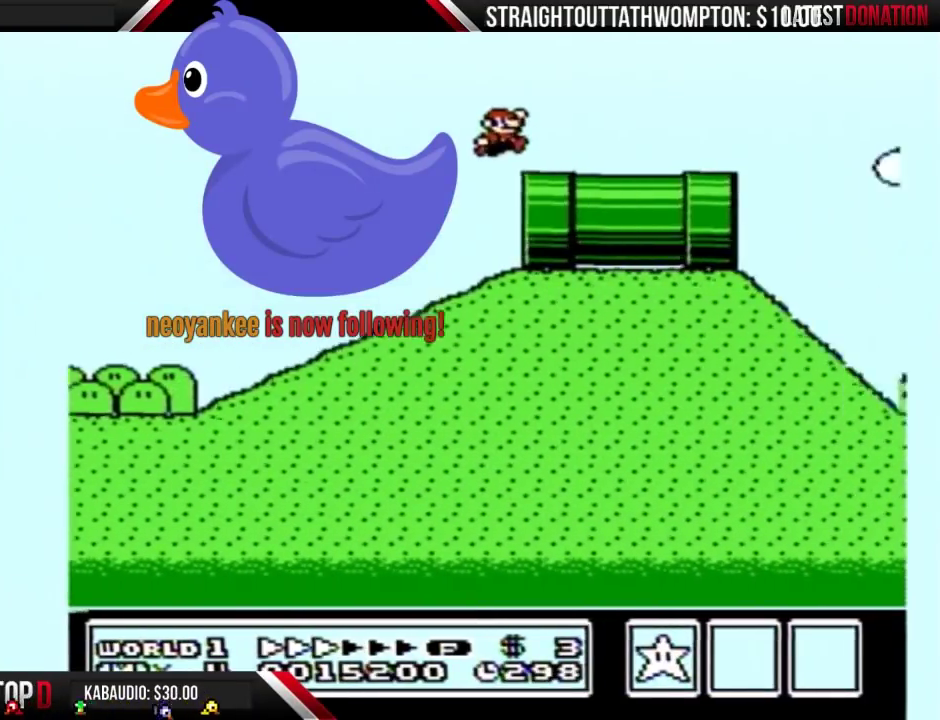
{"dt_ms": 500, "buttons": ["B", "DPAD_RIGHT"], "events": []}
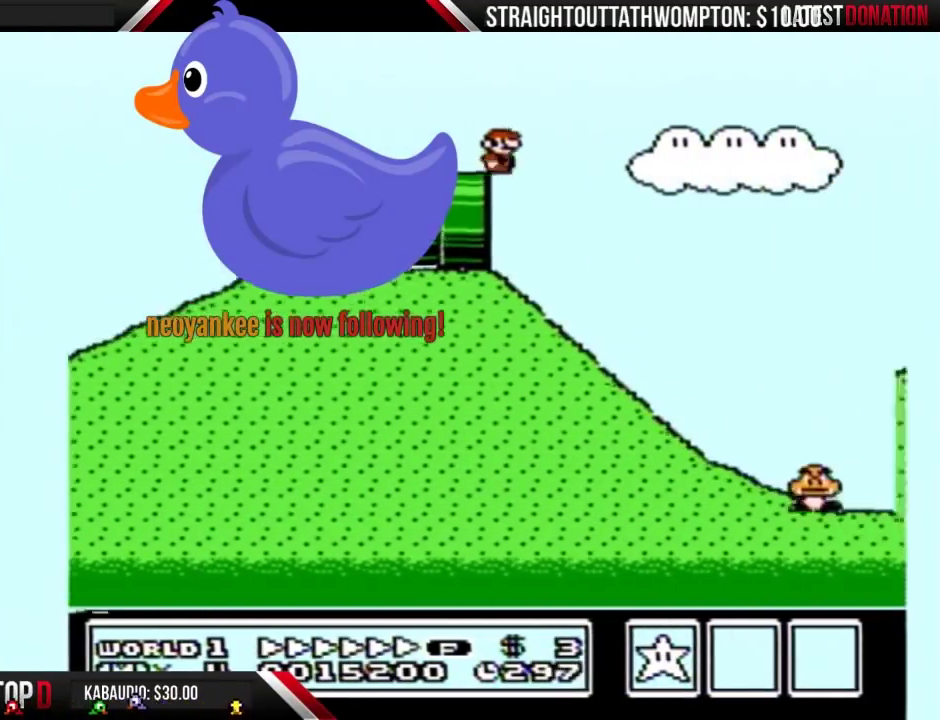
{"dt_ms": 500, "buttons": ["A", "B", "DPAD_RIGHT"], "events": [[233, "A", "down"]]}
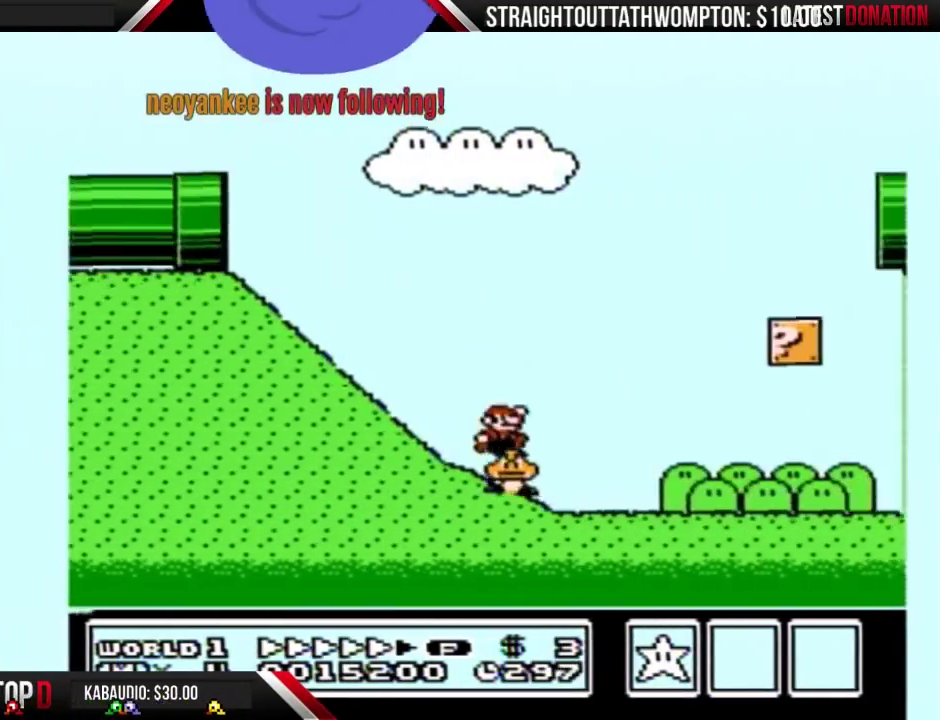
{"dt_ms": 500, "buttons": ["A", "B", "DPAD_RIGHT"], "events": []}
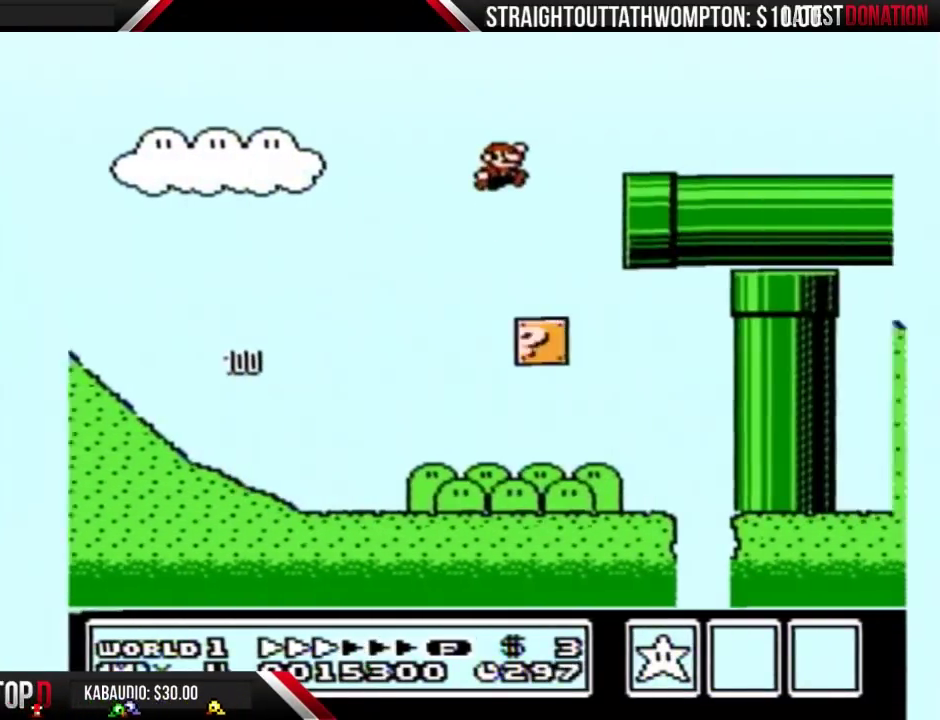
{"dt_ms": 500, "buttons": ["B", "DPAD_RIGHT"], "events": [[67, "A", "up"]]}
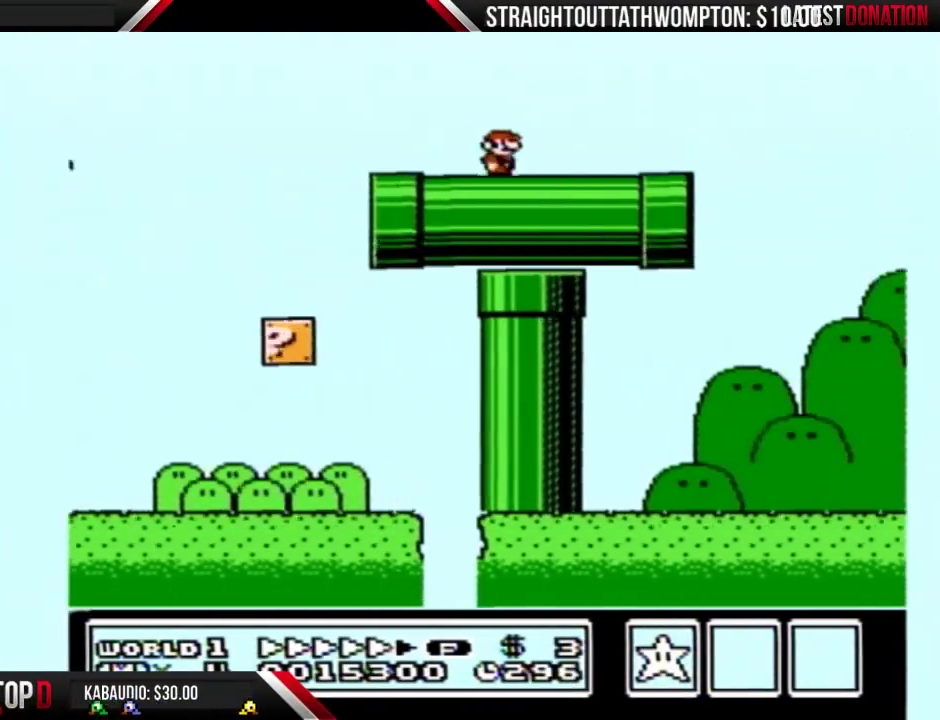
{"dt_ms": 500, "buttons": ["A", "B", "DPAD_RIGHT"], "events": [[433, "A", "down"]]}
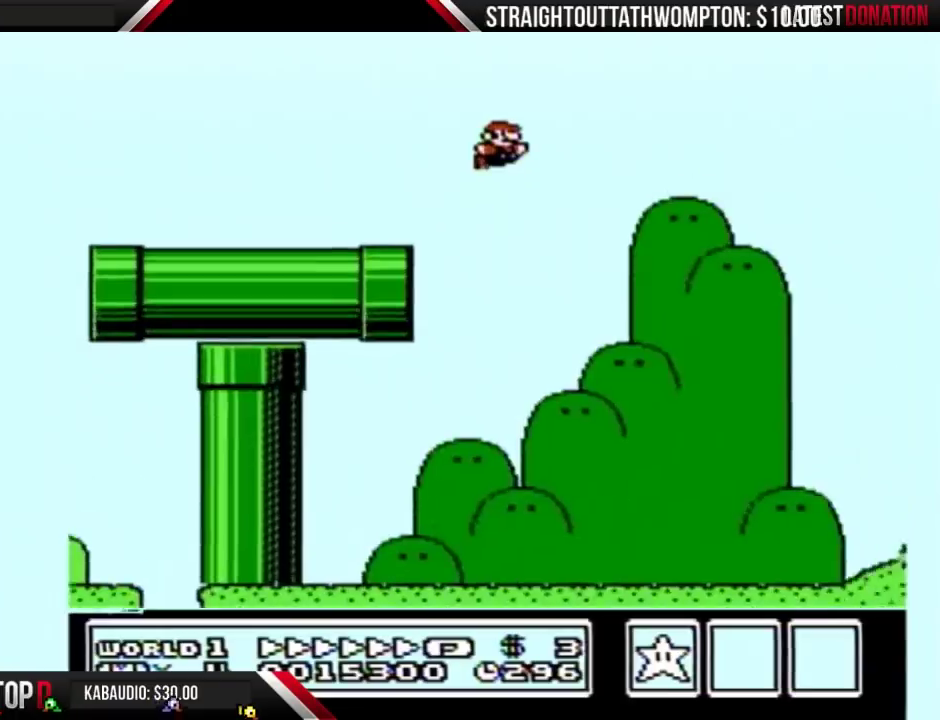
{"dt_ms": 500, "buttons": ["A", "B", "DPAD_RIGHT"], "events": []}
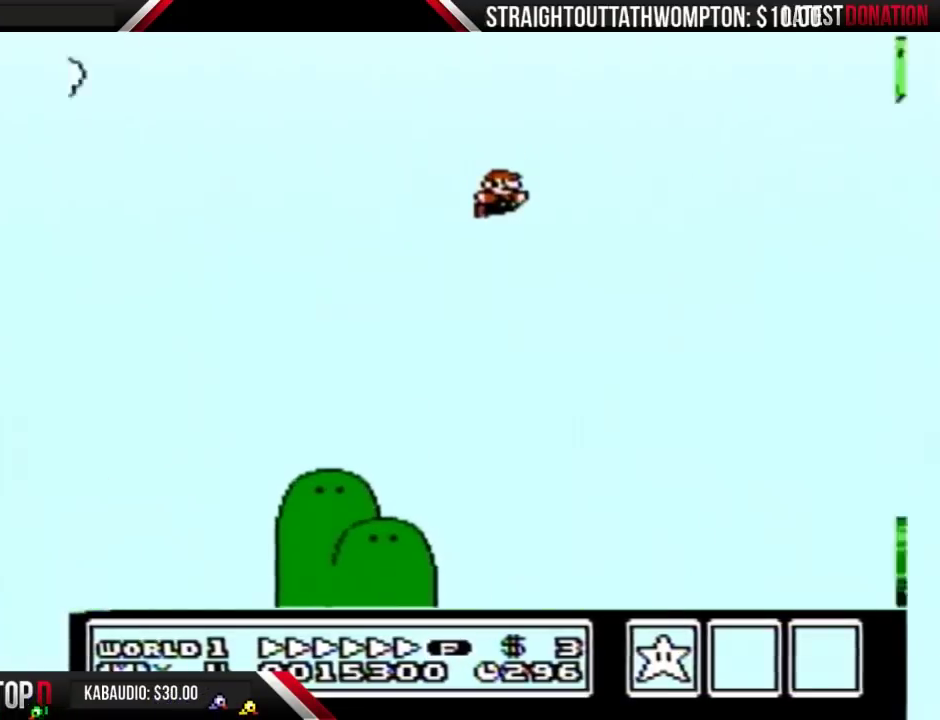
{"dt_ms": 500, "buttons": ["B", "DPAD_RIGHT"], "events": [[400, "A", "up"]]}
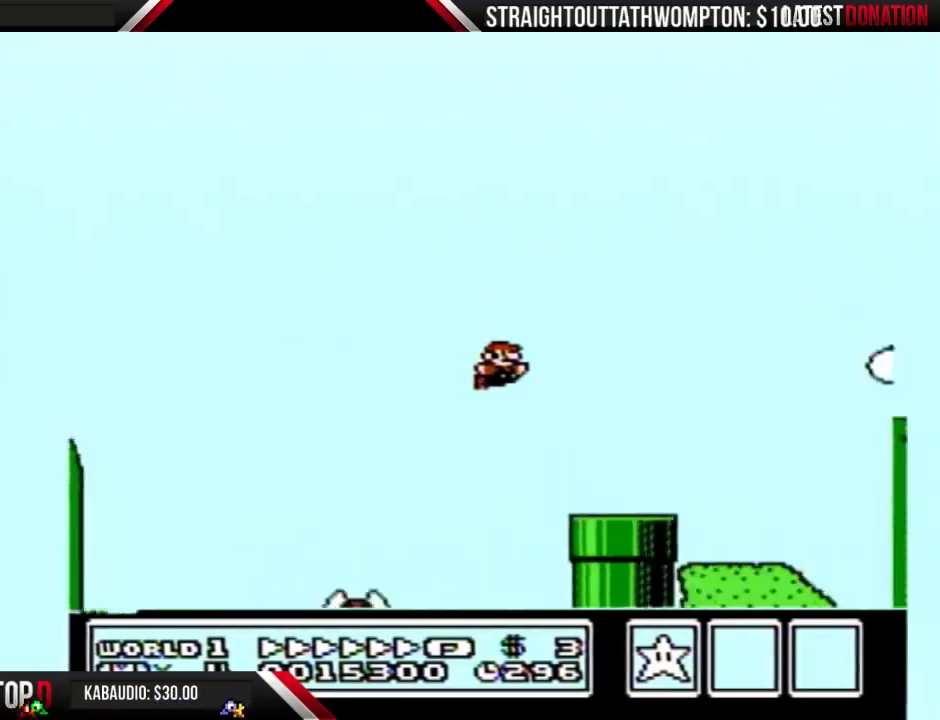
{"dt_ms": 500, "buttons": ["B", "DPAD_RIGHT"], "events": []}
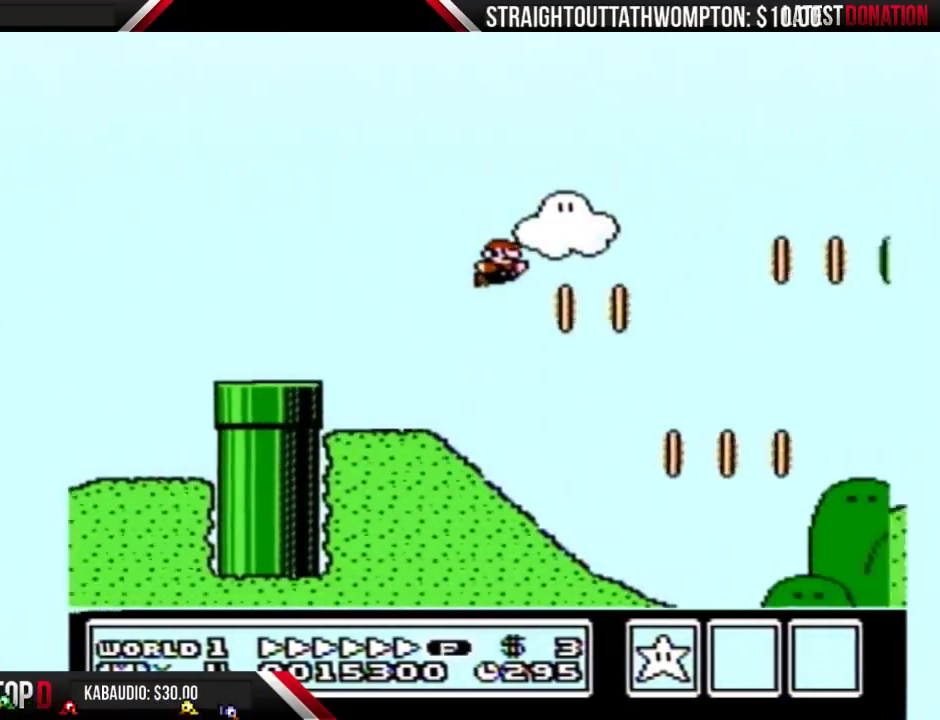
{"dt_ms": 500, "buttons": ["B", "DPAD_RIGHT"], "events": []}
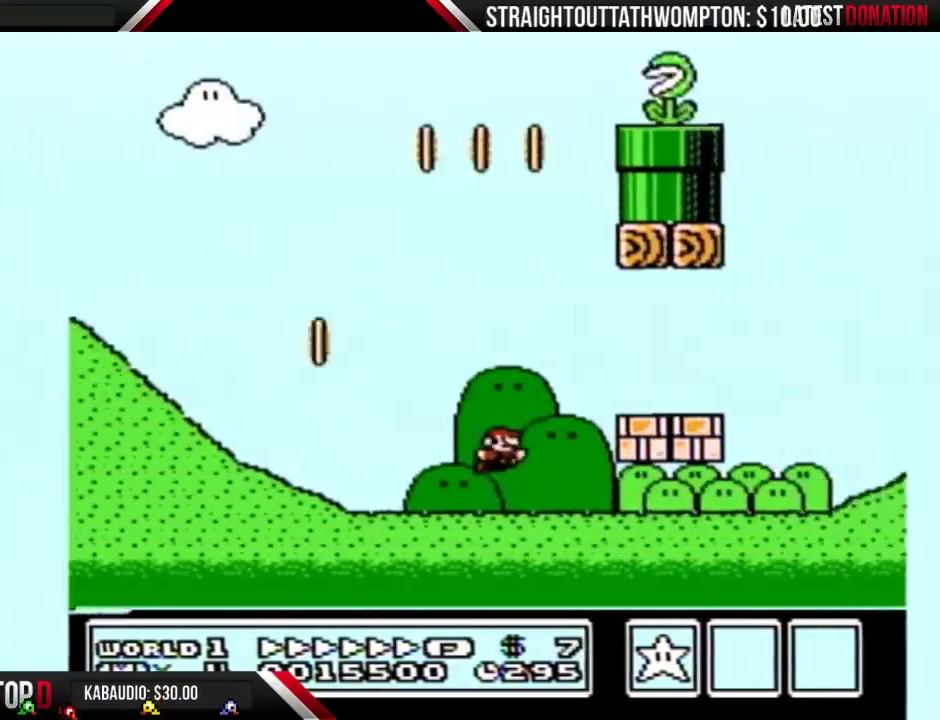
{"dt_ms": 500, "buttons": ["A", "B", "DPAD_RIGHT"], "events": [[233, "A", "down"], [300, "A", "up"], [367, "A", "down"]]}
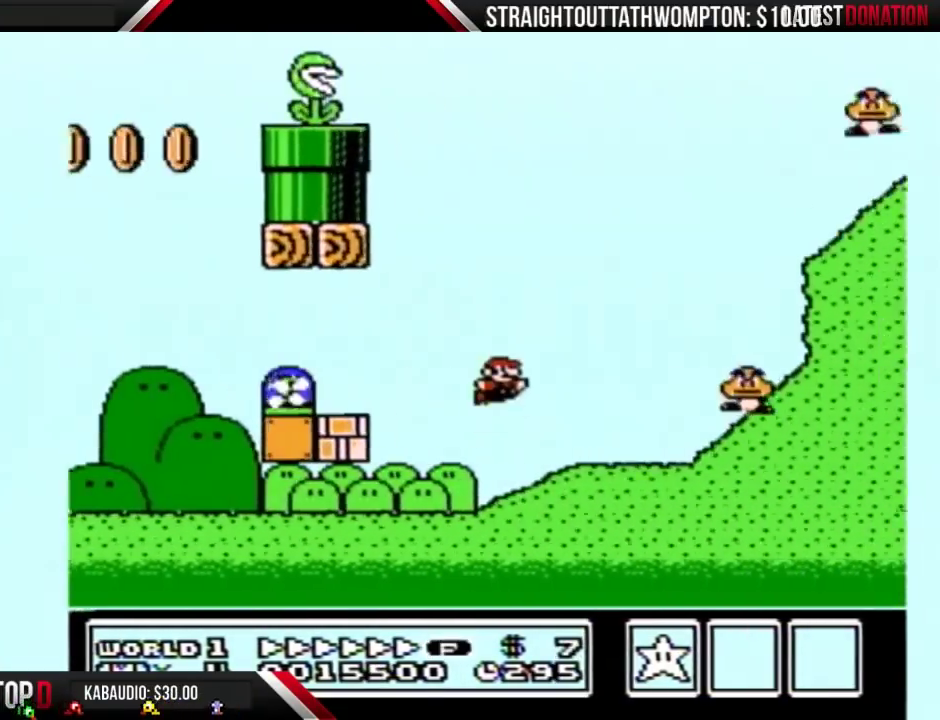
{"dt_ms": 500, "buttons": ["B", "DPAD_RIGHT"], "events": [[400, "A", "up"]]}
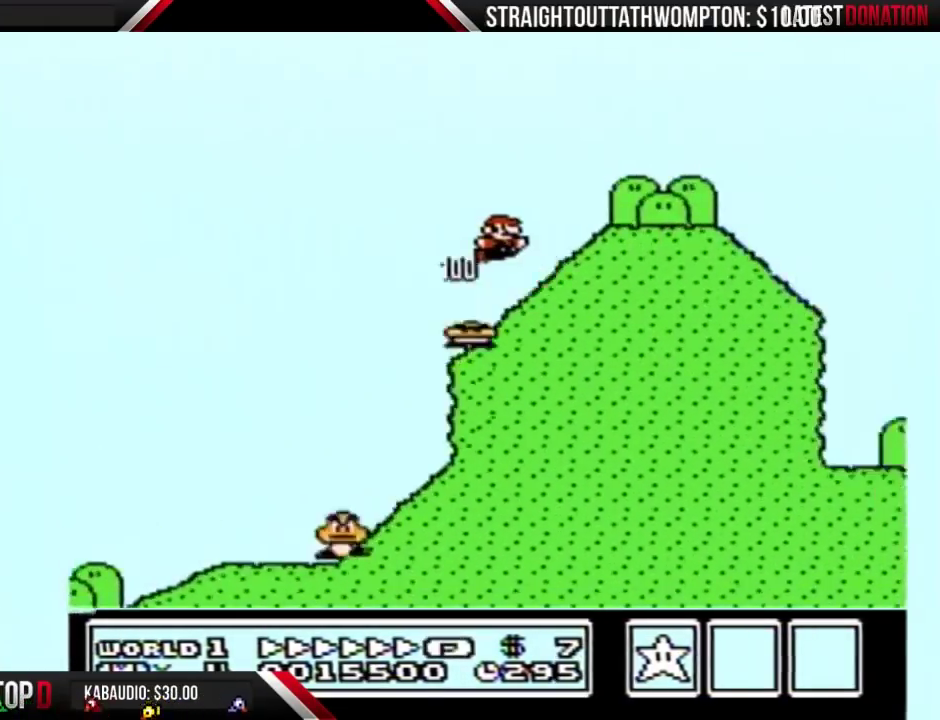
{"dt_ms": 1000, "buttons": ["B", "DPAD_RIGHT"], "events": [[333, "A", "down"], [600, "A", "up"]]}
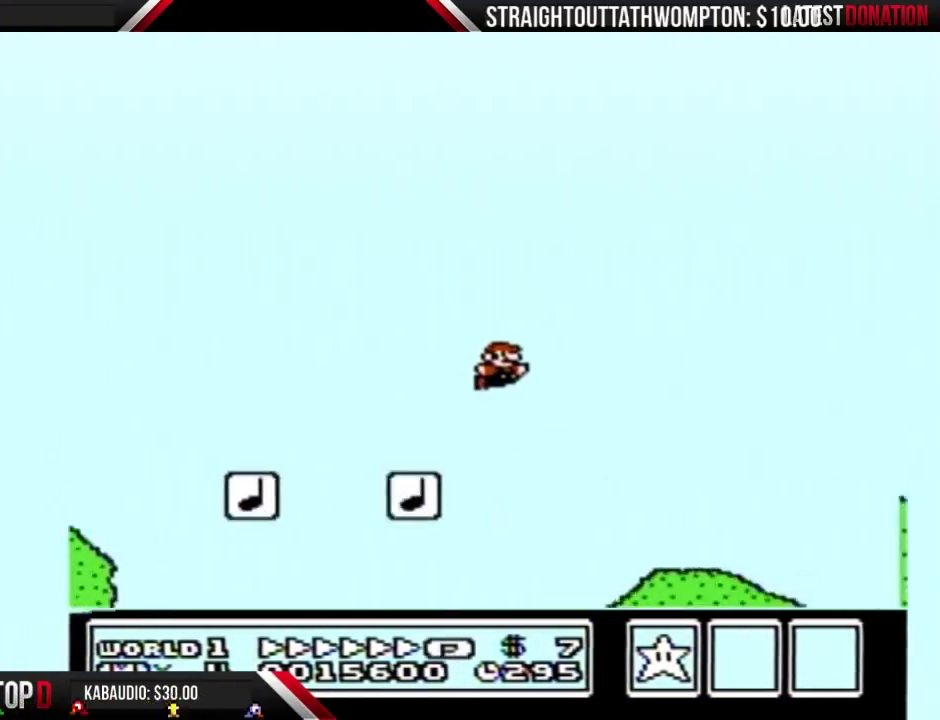
{"dt_ms": 500, "buttons": ["A", "B", "DPAD_RIGHT"], "events": [[367, "A", "down"]]}
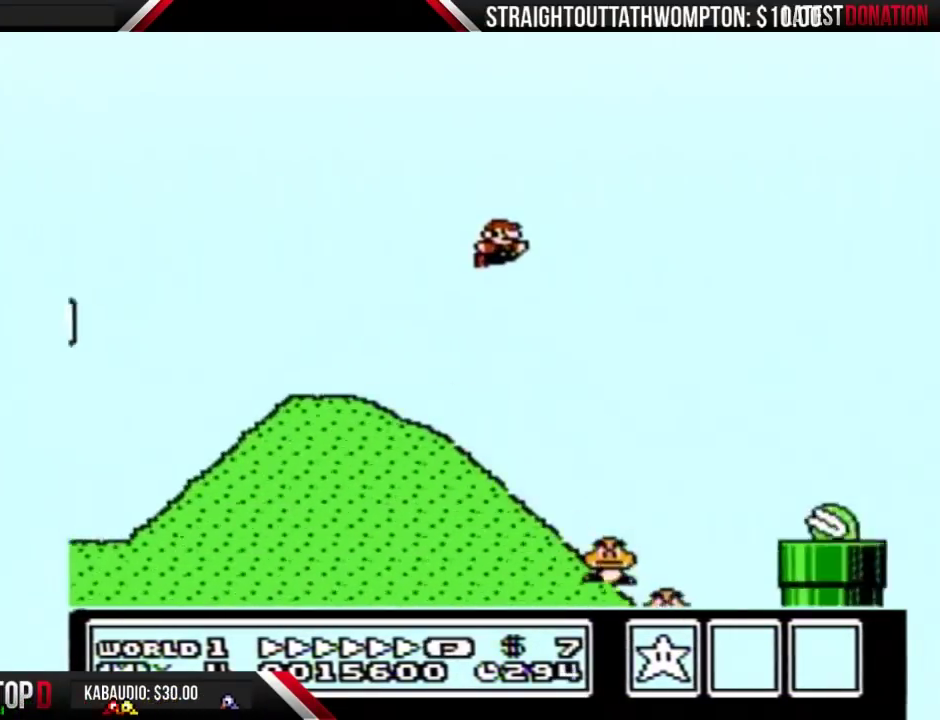
{"dt_ms": 500, "buttons": ["A", "B", "DPAD_RIGHT"], "events": []}
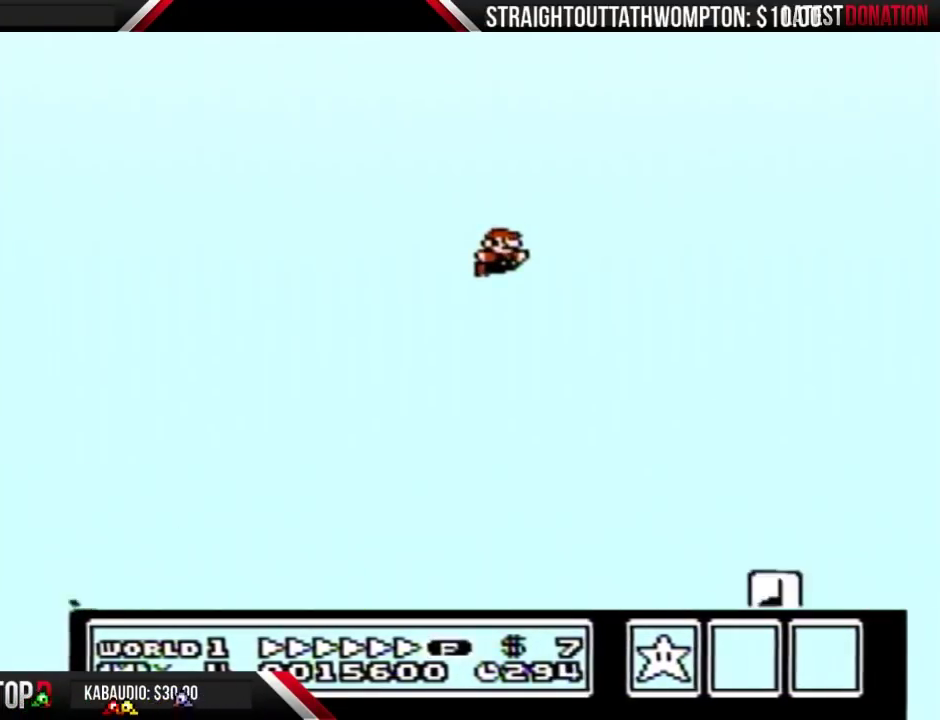
{"dt_ms": 500, "buttons": ["B", "DPAD_RIGHT"], "events": [[367, "A", "up"]]}
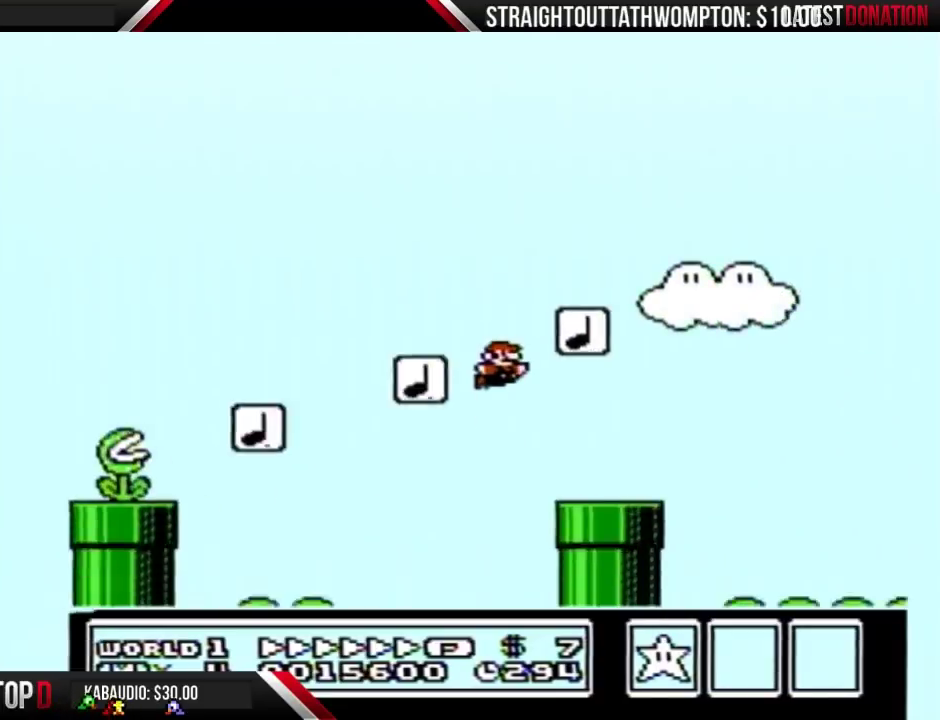
{"dt_ms": 500, "buttons": ["A", "B", "DPAD_RIGHT"], "events": [[300, "A", "down"]]}